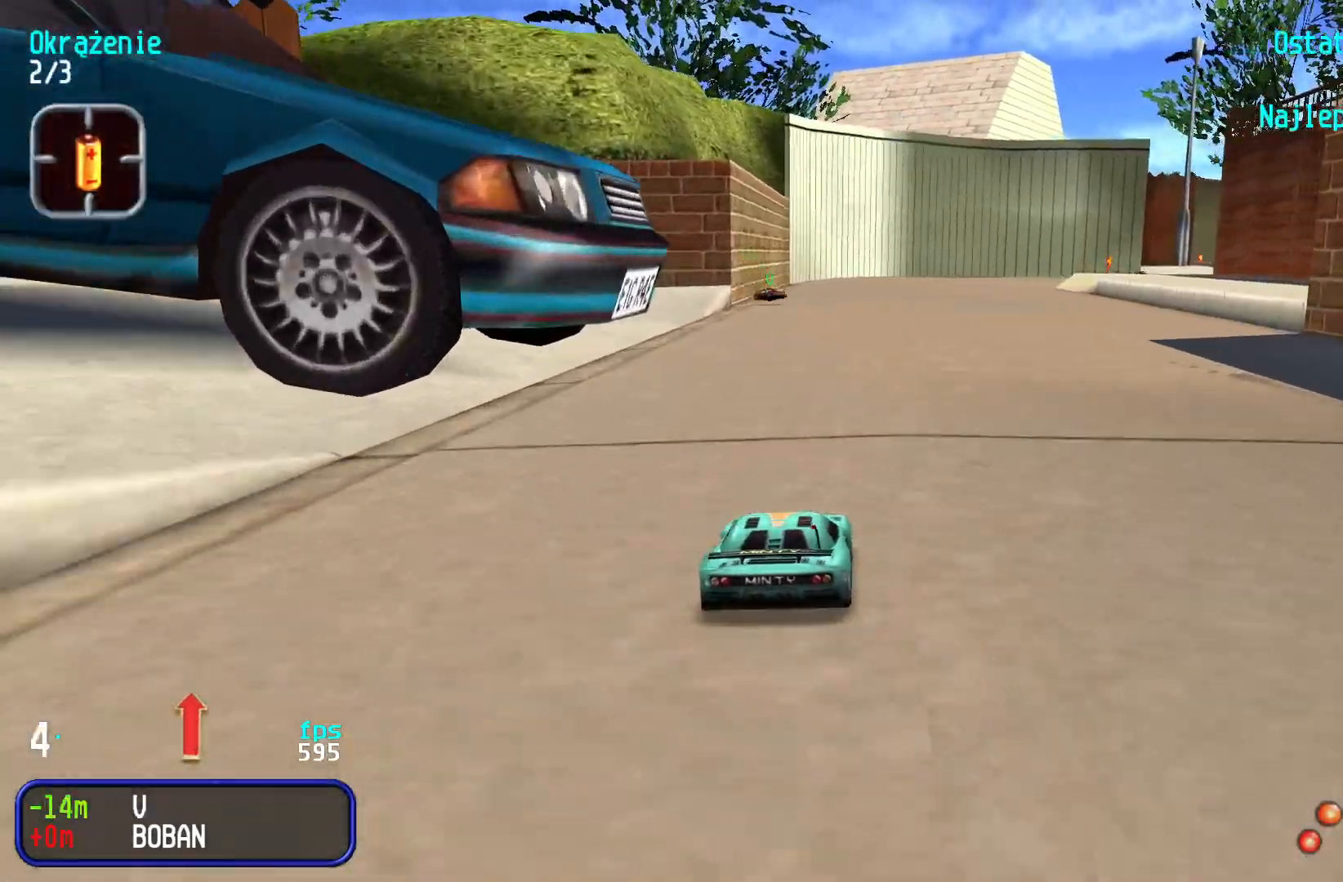
Gameplay with keyboard; each line is a JSON object with the keys held at the frame after it. "events" lists presses ("down") and releases ("up") of "down", "left", "right" and "up" between this image and that frame as [ms after this image, input, new state], when the widget could be followed in between. No other keys are recorded. Mouse input is not recorded.
{"keys": ["right", "up"], "events": [[117, "right", "down"], [167, "right", "up"], [317, "right", "down"], [383, "right", "up"], [500, "right", "down"]]}
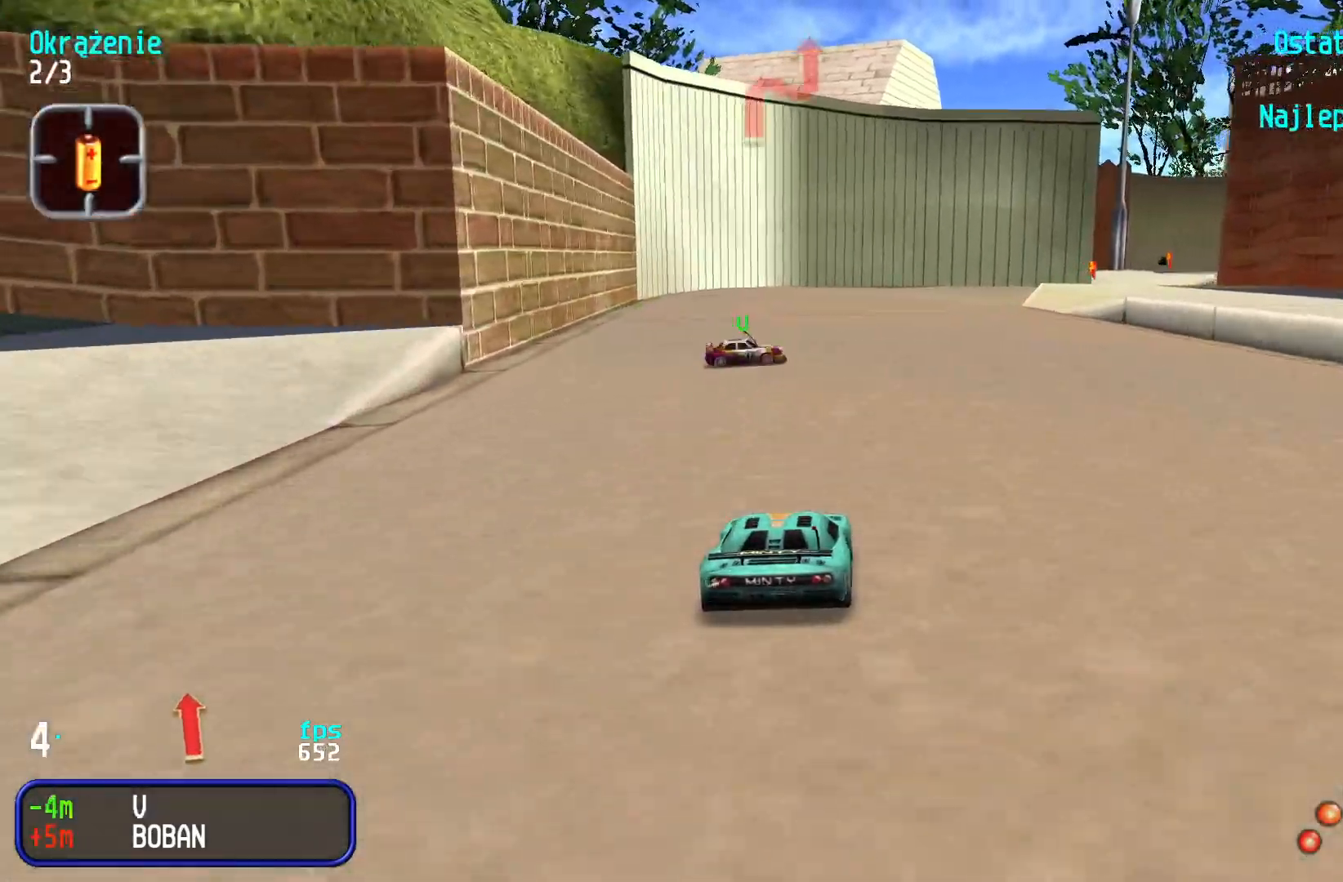
{"keys": ["up"], "events": [[67, "right", "up"], [83, "left", "down"], [150, "left", "up"], [183, "right", "down"], [300, "right", "up"], [400, "right", "down"], [433, "right", "up"]]}
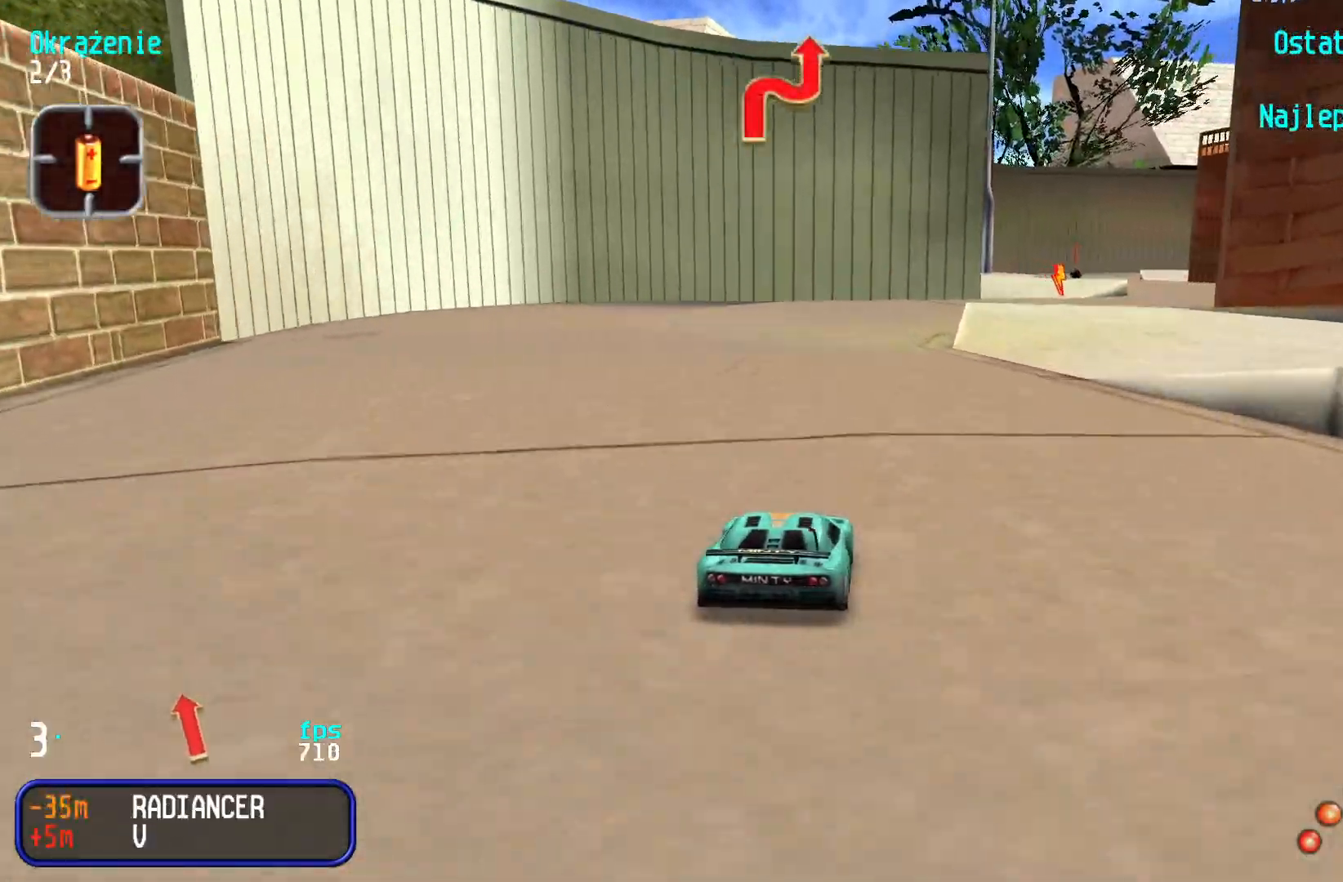
{"keys": ["right", "up"], "events": [[167, "right", "down"], [333, "right", "up"], [367, "right", "down"]]}
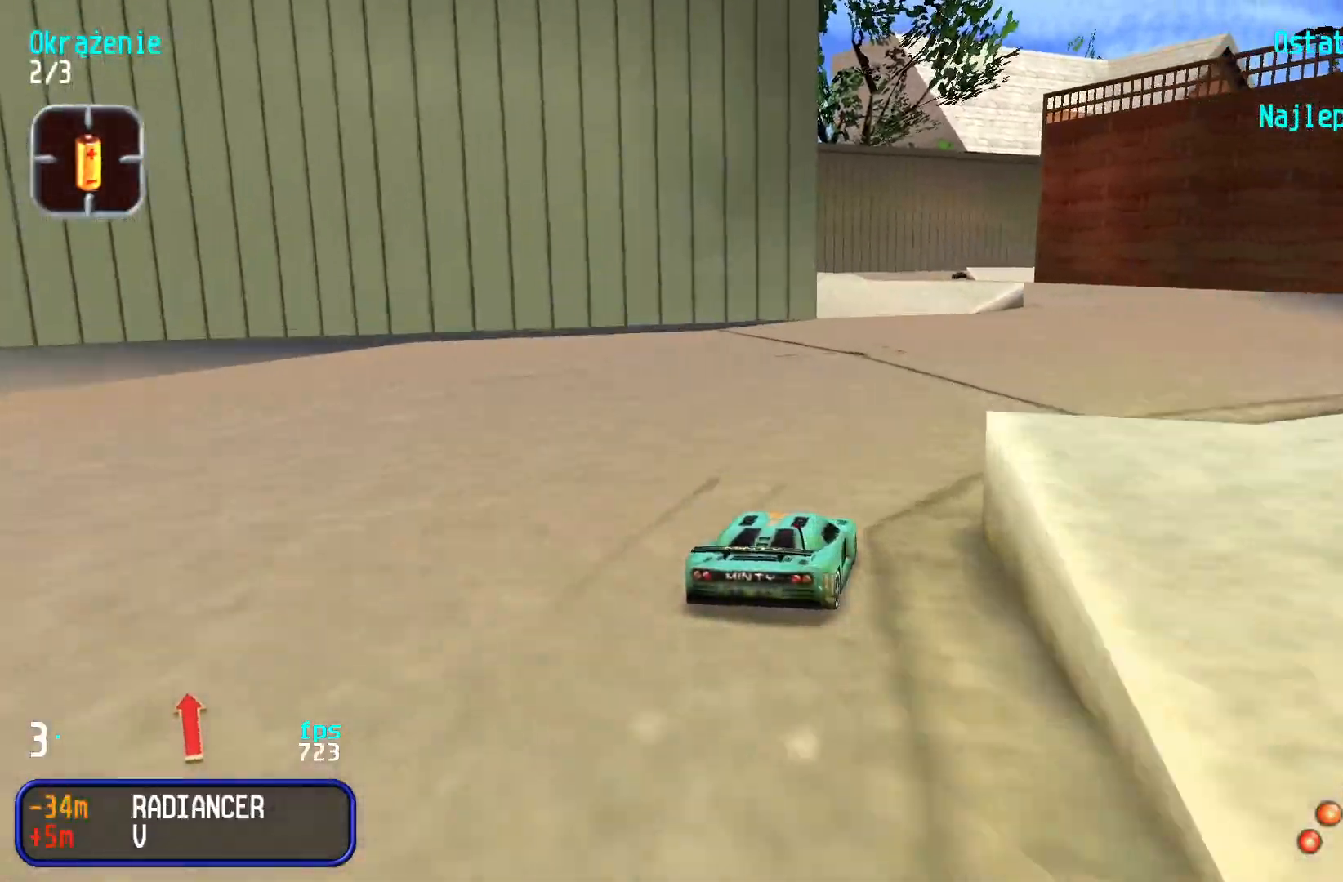
{"keys": ["left", "up"], "events": [[50, "right", "up"], [100, "right", "down"], [133, "right", "up"], [417, "up", "up"], [500, "left", "down"], [500, "up", "down"]]}
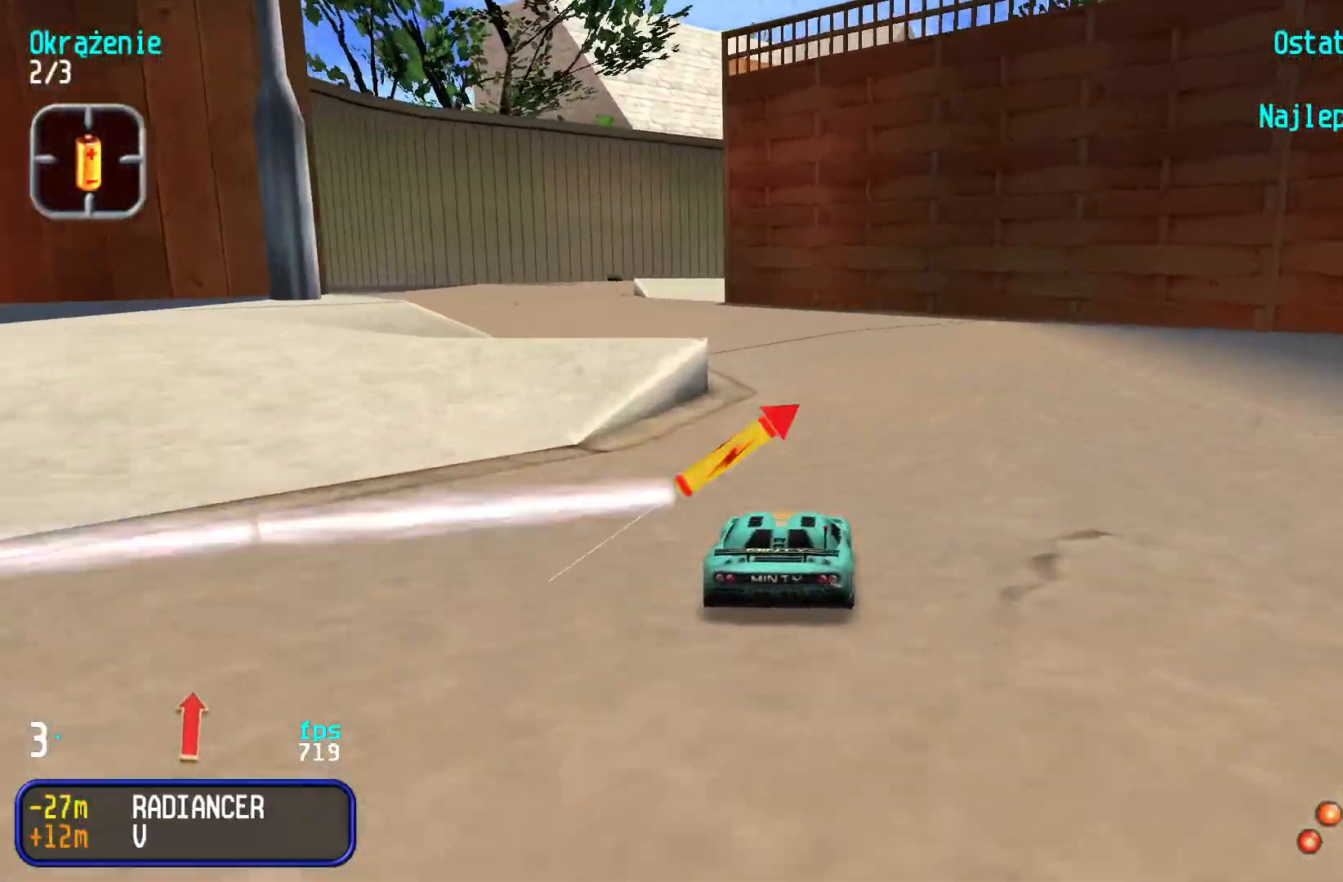
{"keys": ["down"], "events": [[150, "left", "up"], [200, "left", "down"], [333, "up", "up"], [383, "down", "down"], [433, "left", "up"]]}
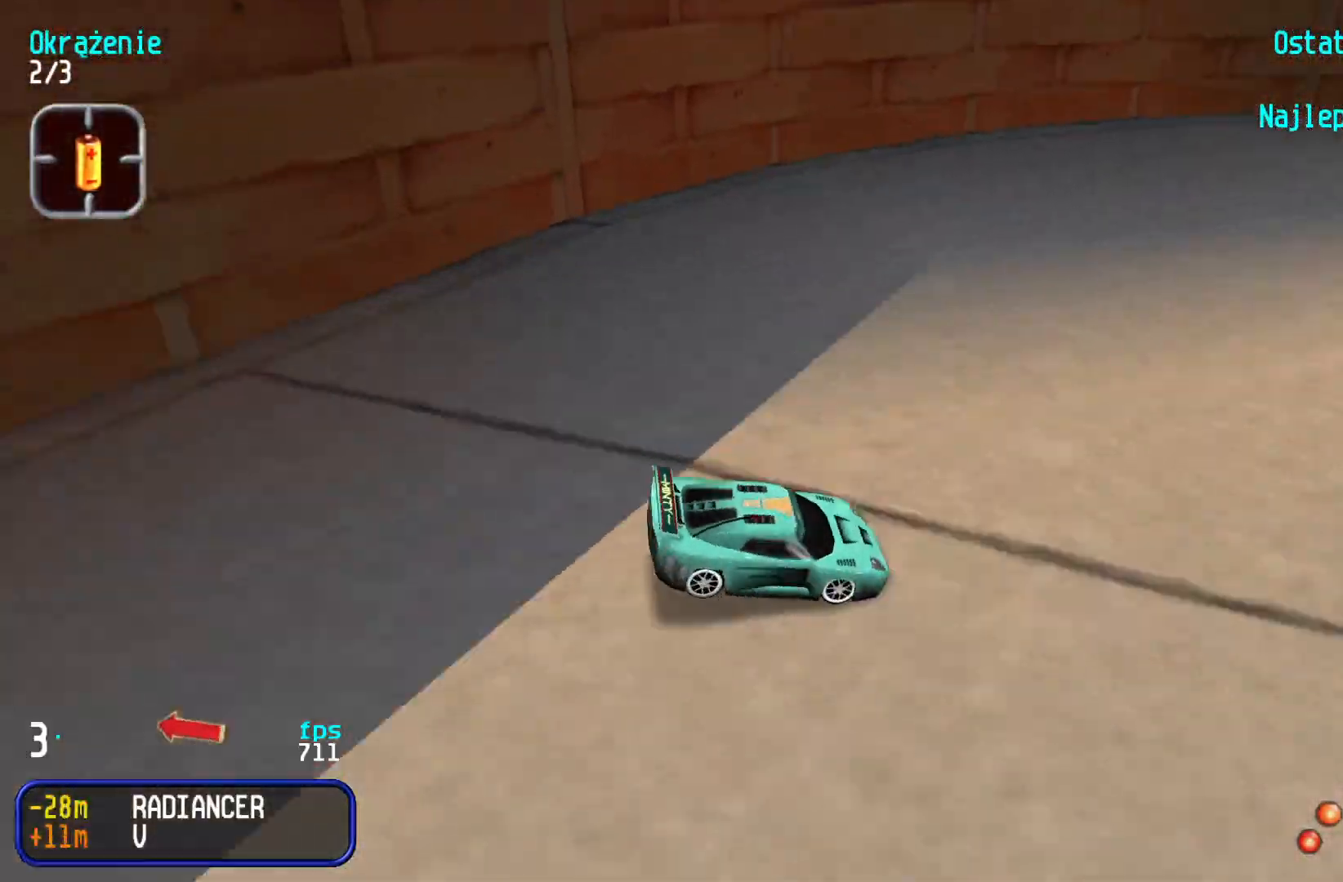
{"keys": ["right", "up"], "events": [[117, "right", "down"], [233, "right", "up"], [317, "right", "down"], [467, "down", "up"], [467, "up", "down"]]}
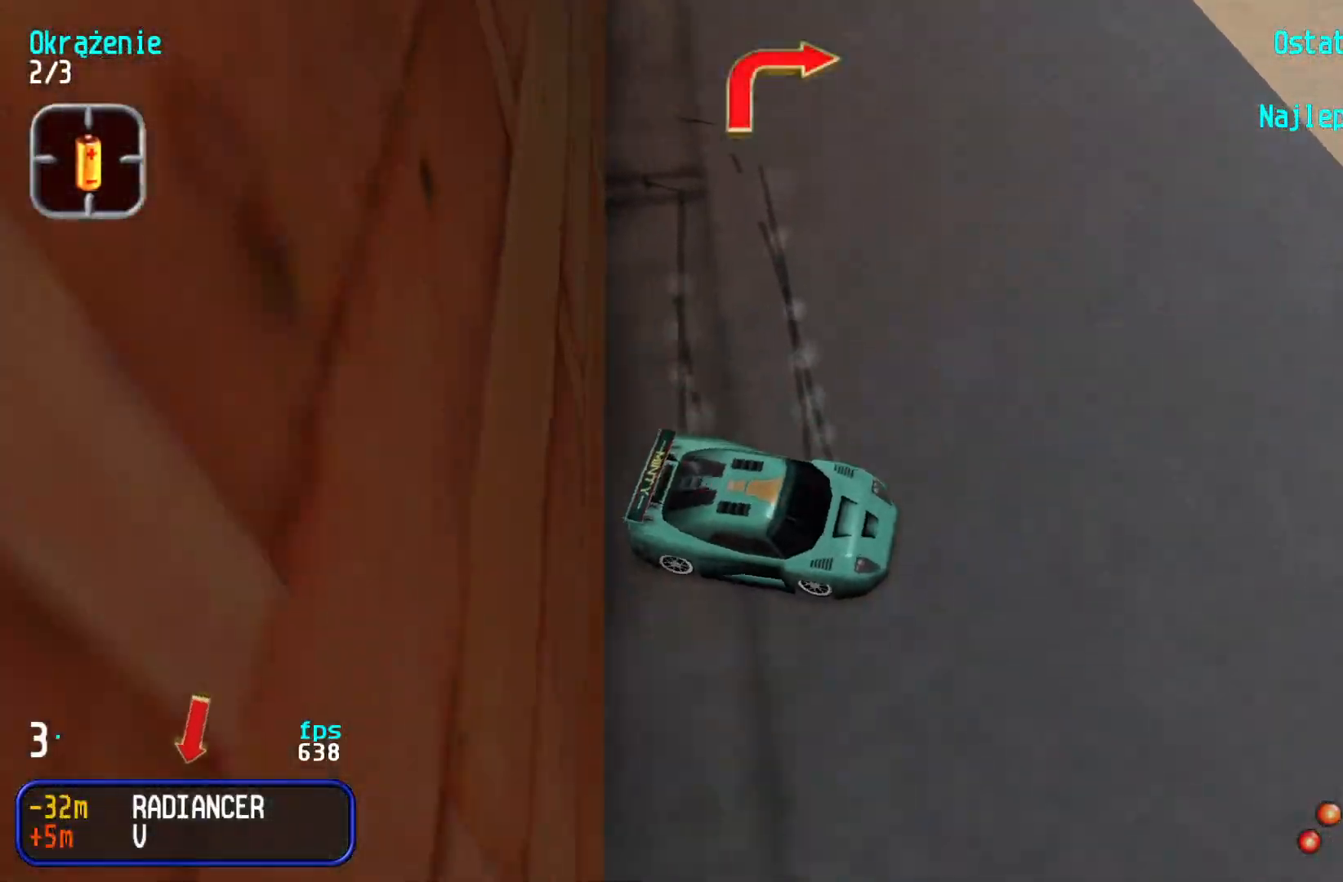
{"keys": ["up"], "events": [[483, "right", "up"]]}
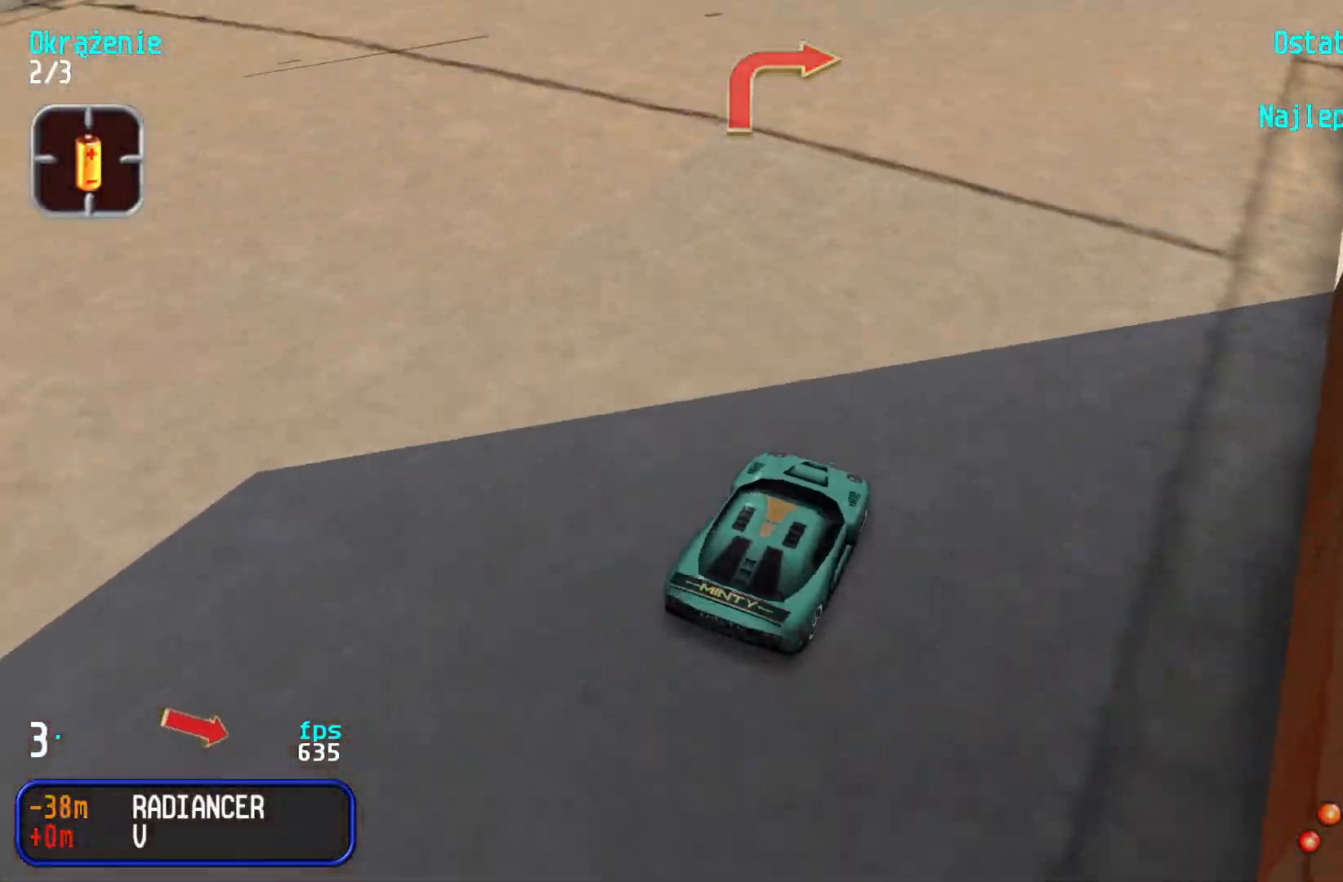
{"keys": ["right", "up"], "events": [[50, "right", "down"], [167, "right", "up"], [217, "left", "down"], [333, "left", "up"], [450, "right", "down"]]}
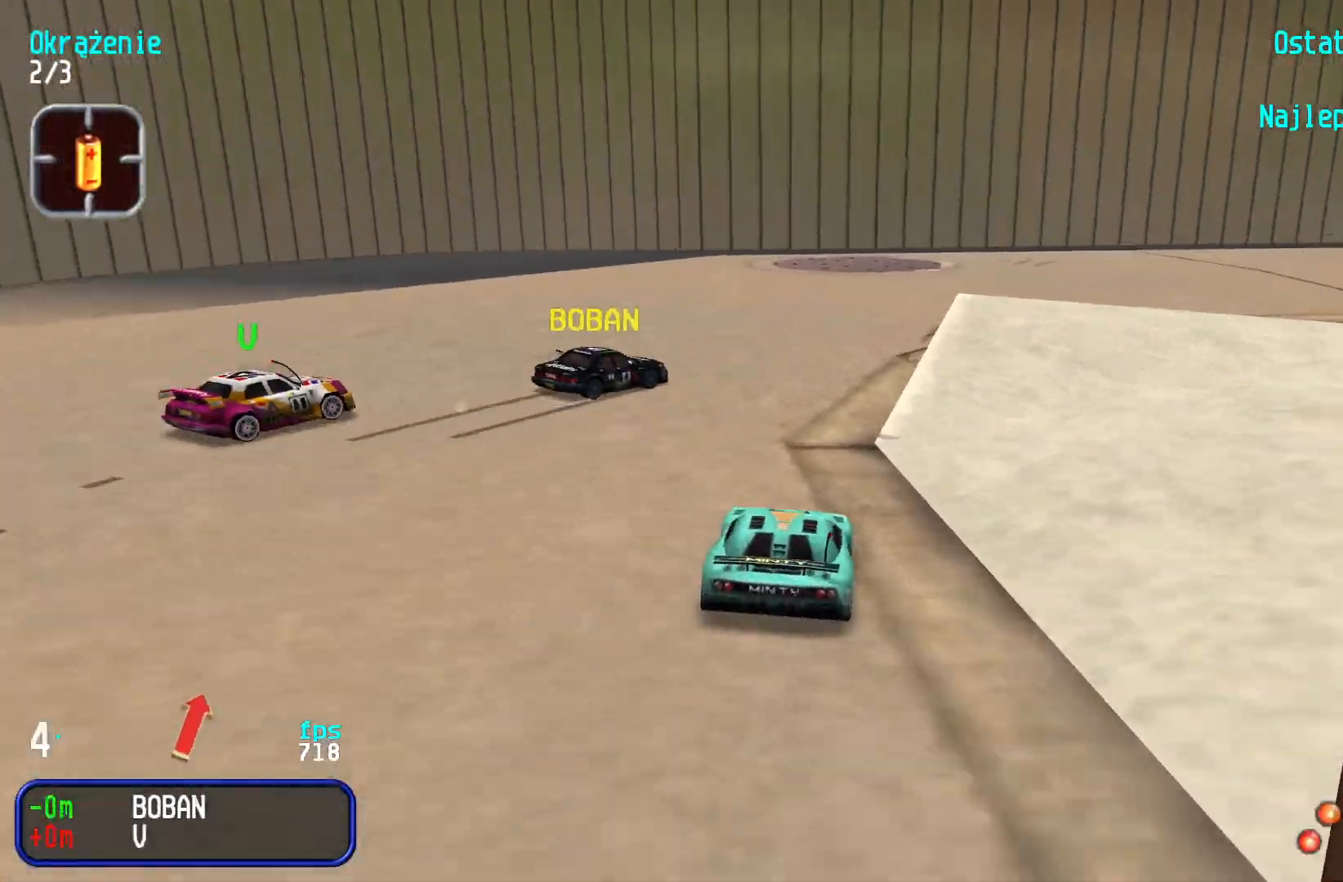
{"keys": ["up"], "events": [[133, "right", "up"], [183, "right", "down"], [483, "right", "up"]]}
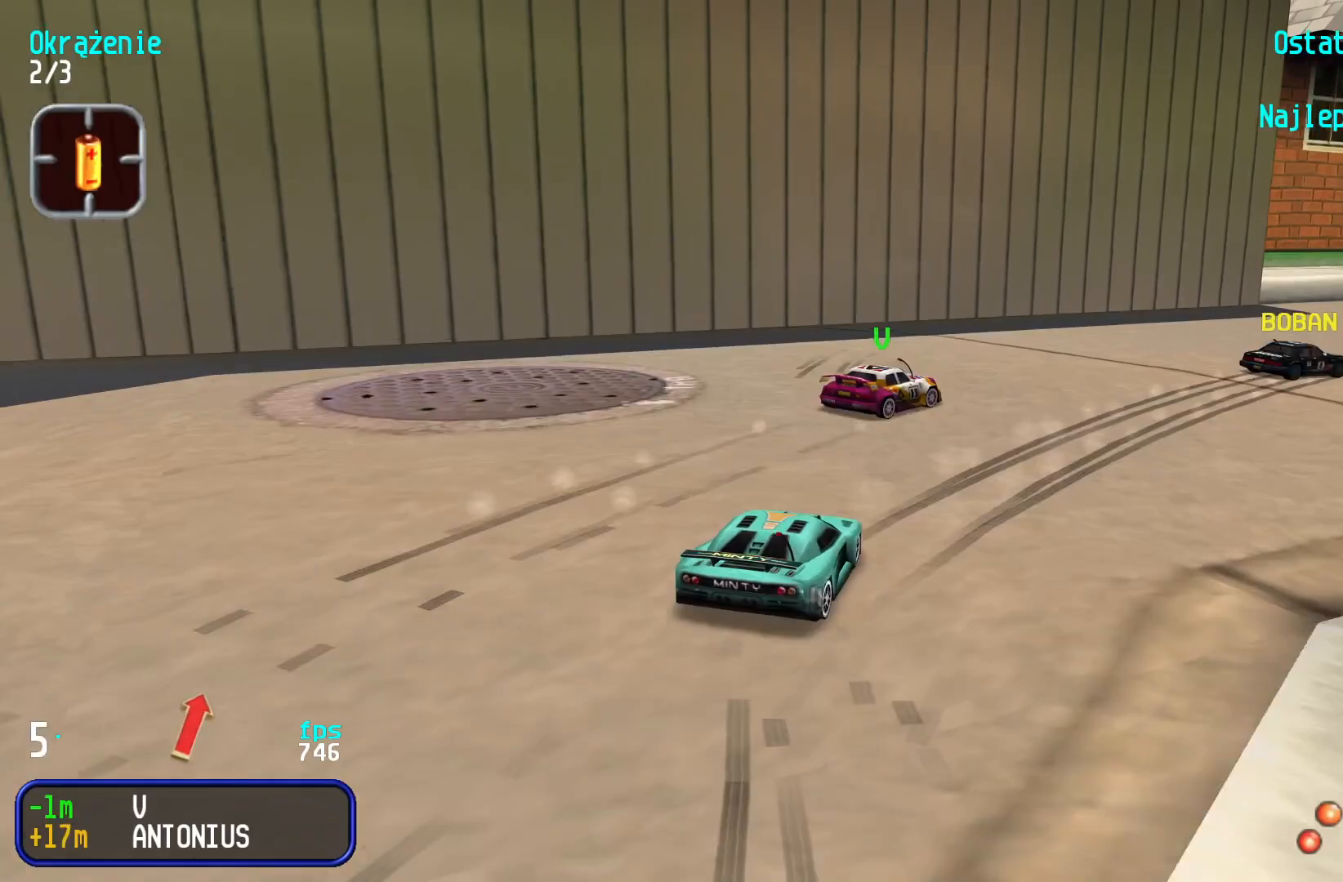
{"keys": ["up"], "events": [[33, "right", "down"], [283, "right", "up"], [333, "right", "down"], [500, "right", "up"]]}
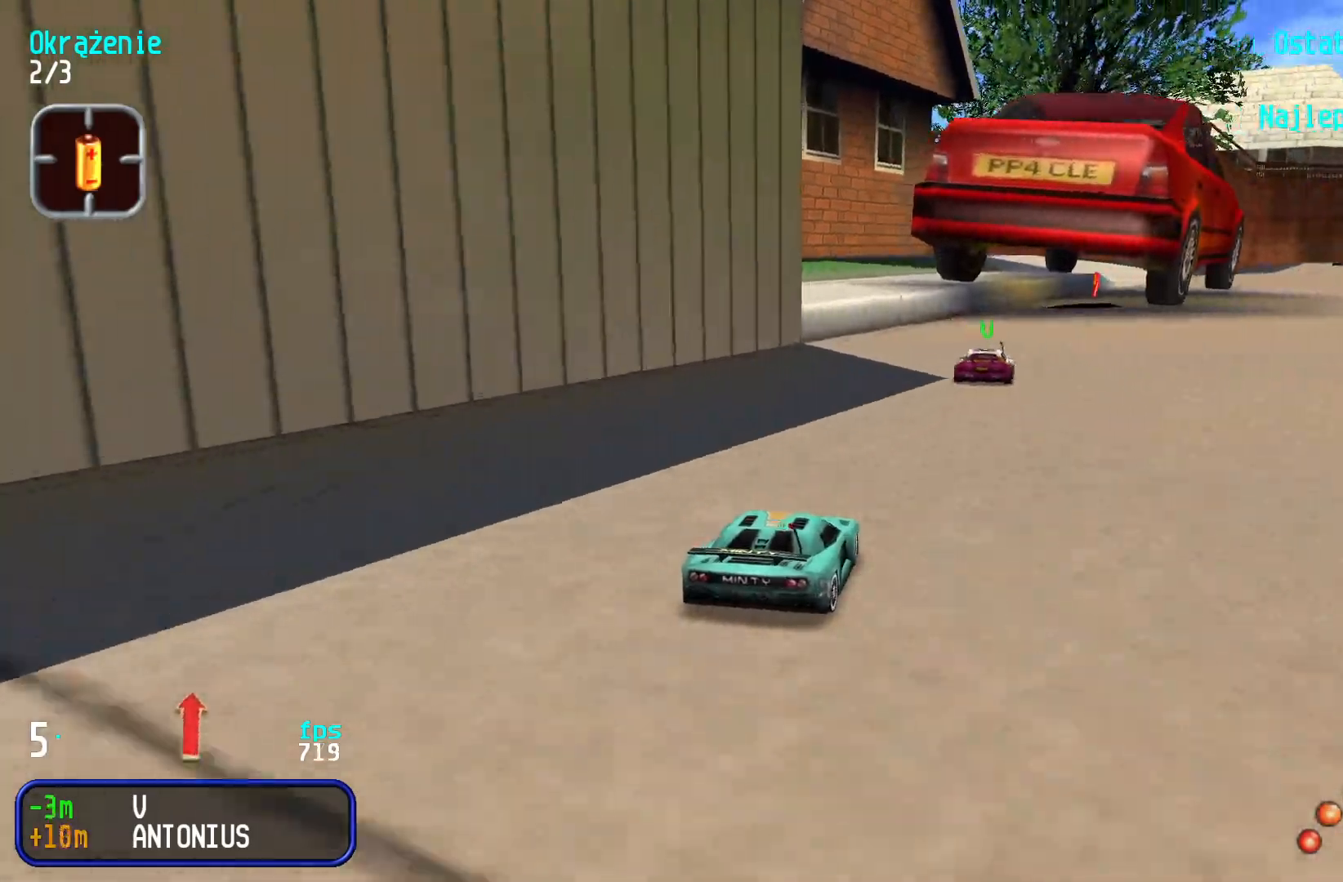
{"keys": ["left", "up"], "events": [[83, "right", "down"], [183, "right", "up"], [433, "left", "down"]]}
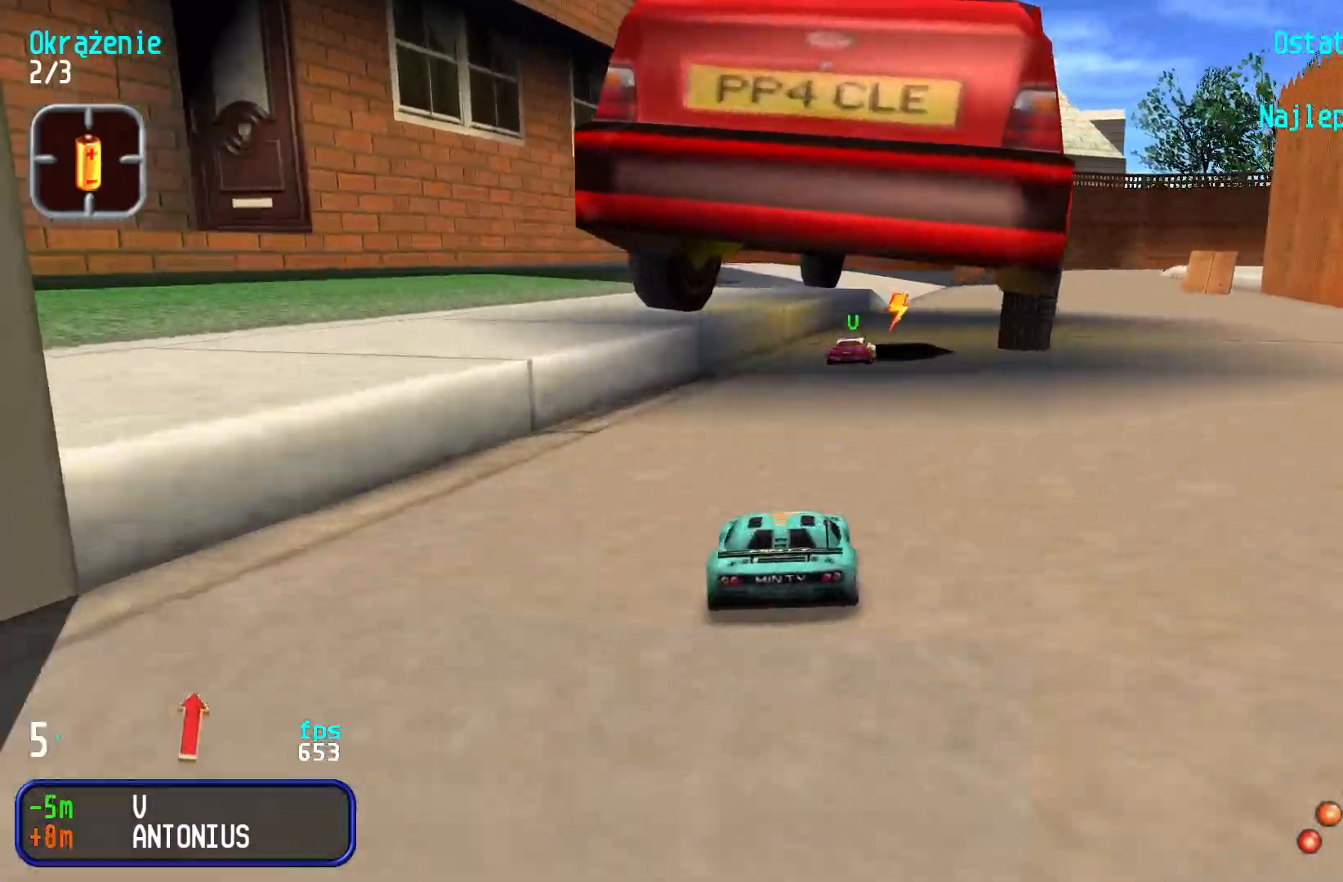
{"keys": ["right", "up"], "events": [[50, "left", "up"], [167, "right", "down"], [350, "right", "up"], [400, "right", "down"]]}
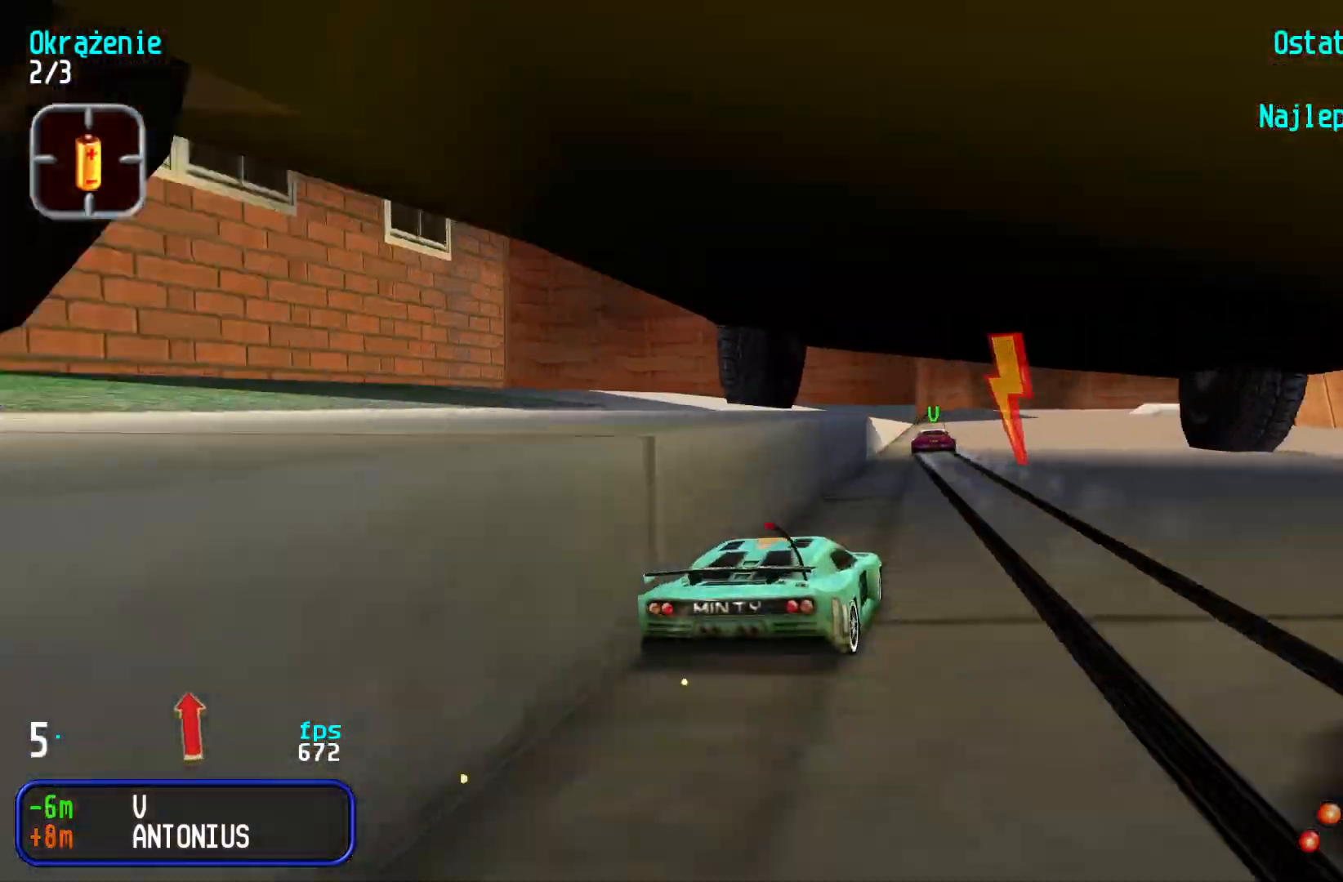
{"keys": ["up"], "events": [[33, "right", "up"], [100, "left", "down"], [150, "left", "up"], [417, "left", "down"], [483, "left", "up"]]}
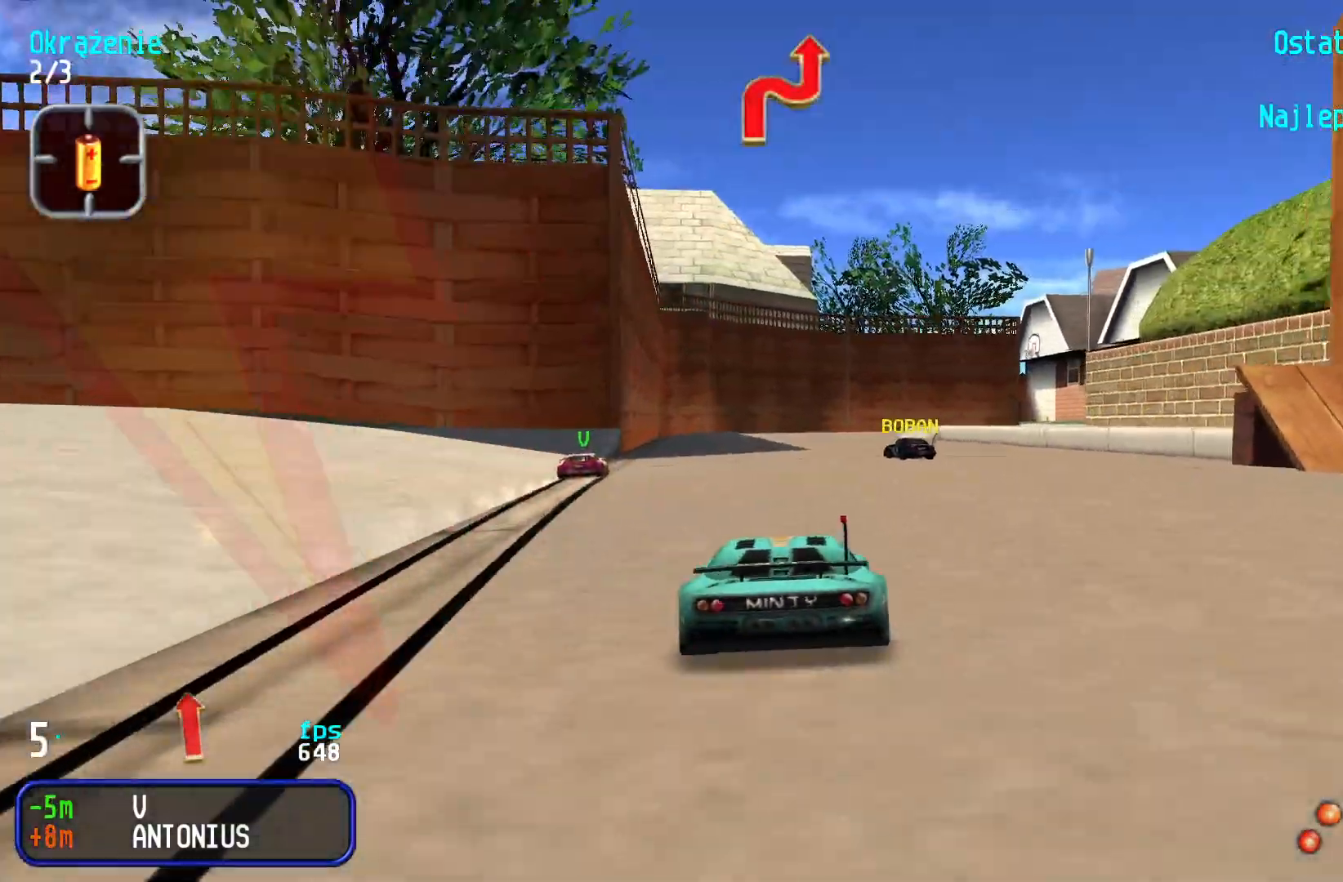
{"keys": ["up"], "events": []}
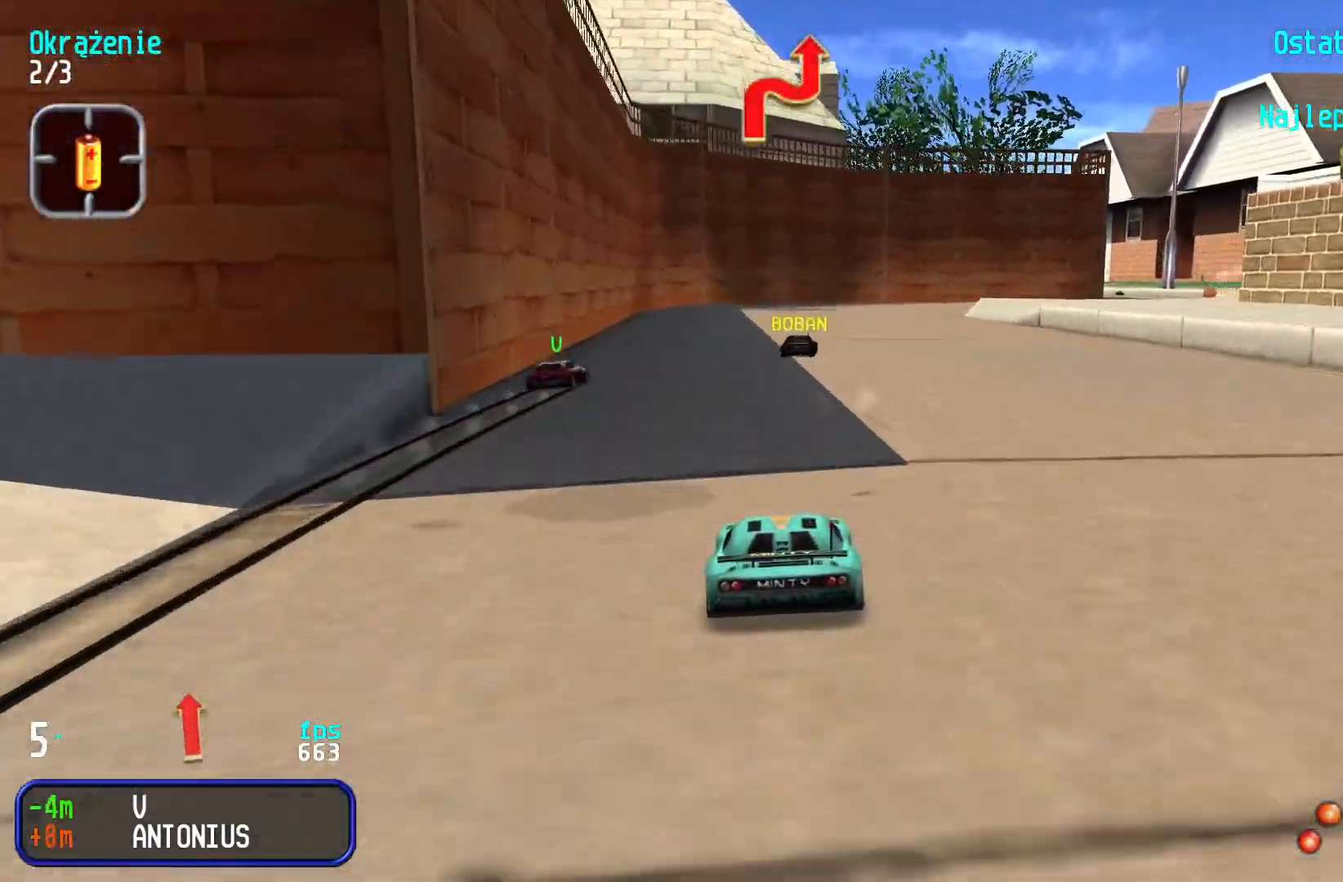
{"keys": ["right", "up"], "events": [[283, "right", "down"], [367, "right", "up"], [450, "right", "down"]]}
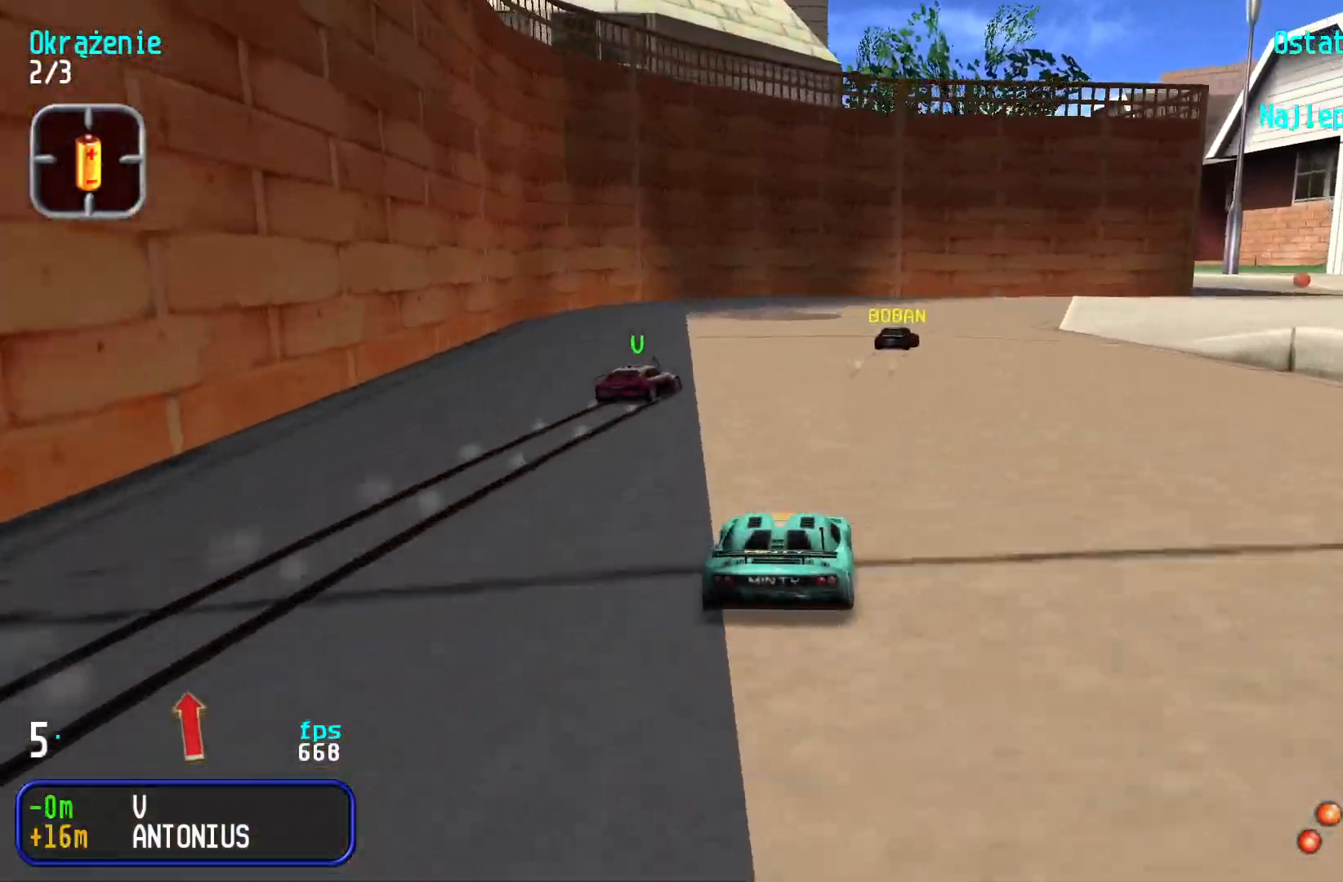
{"keys": ["up"], "events": [[50, "right", "up"], [133, "right", "down"], [233, "right", "up"], [300, "right", "down"], [500, "right", "up"]]}
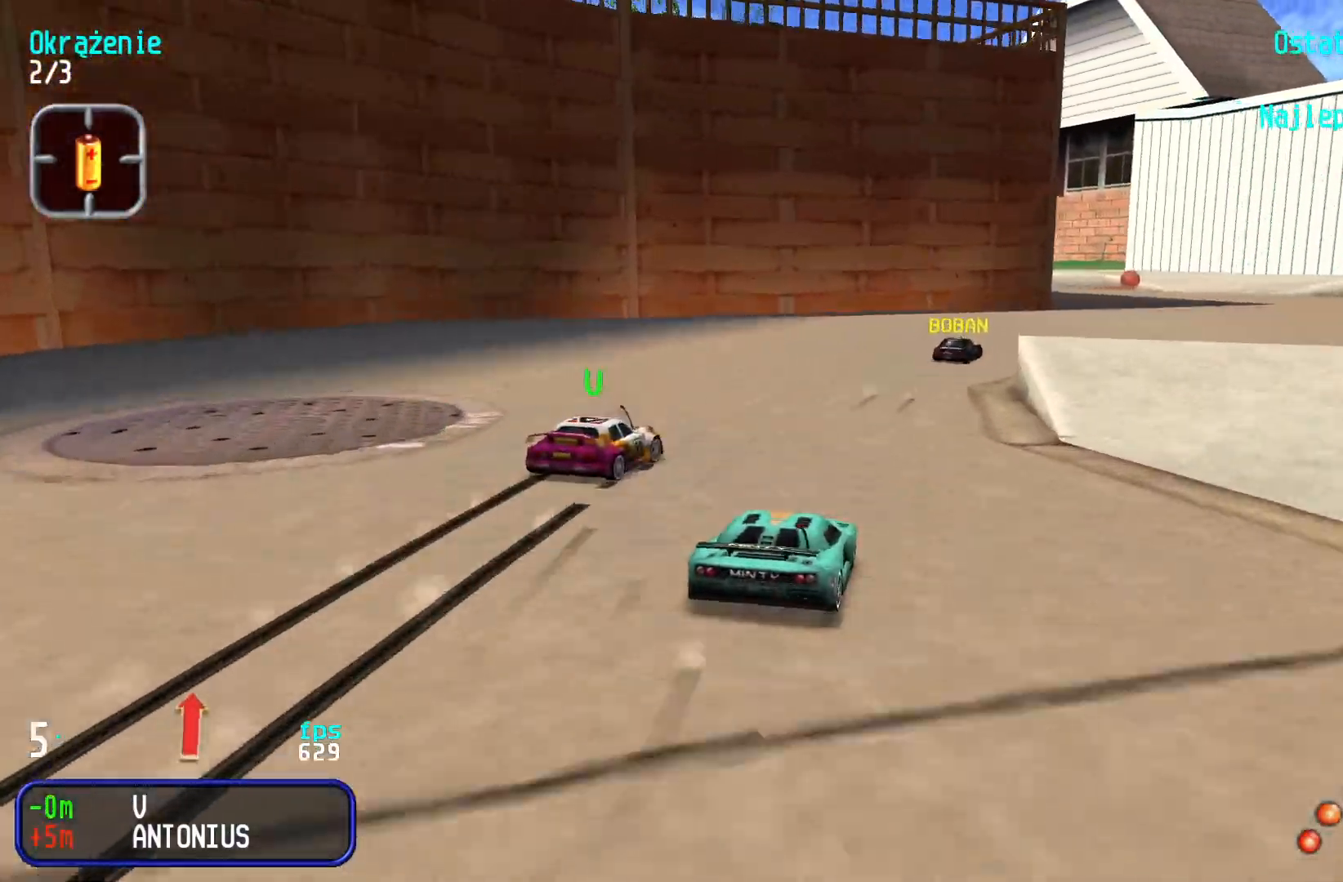
{"keys": ["up"], "events": [[33, "right", "down"], [200, "right", "up"]]}
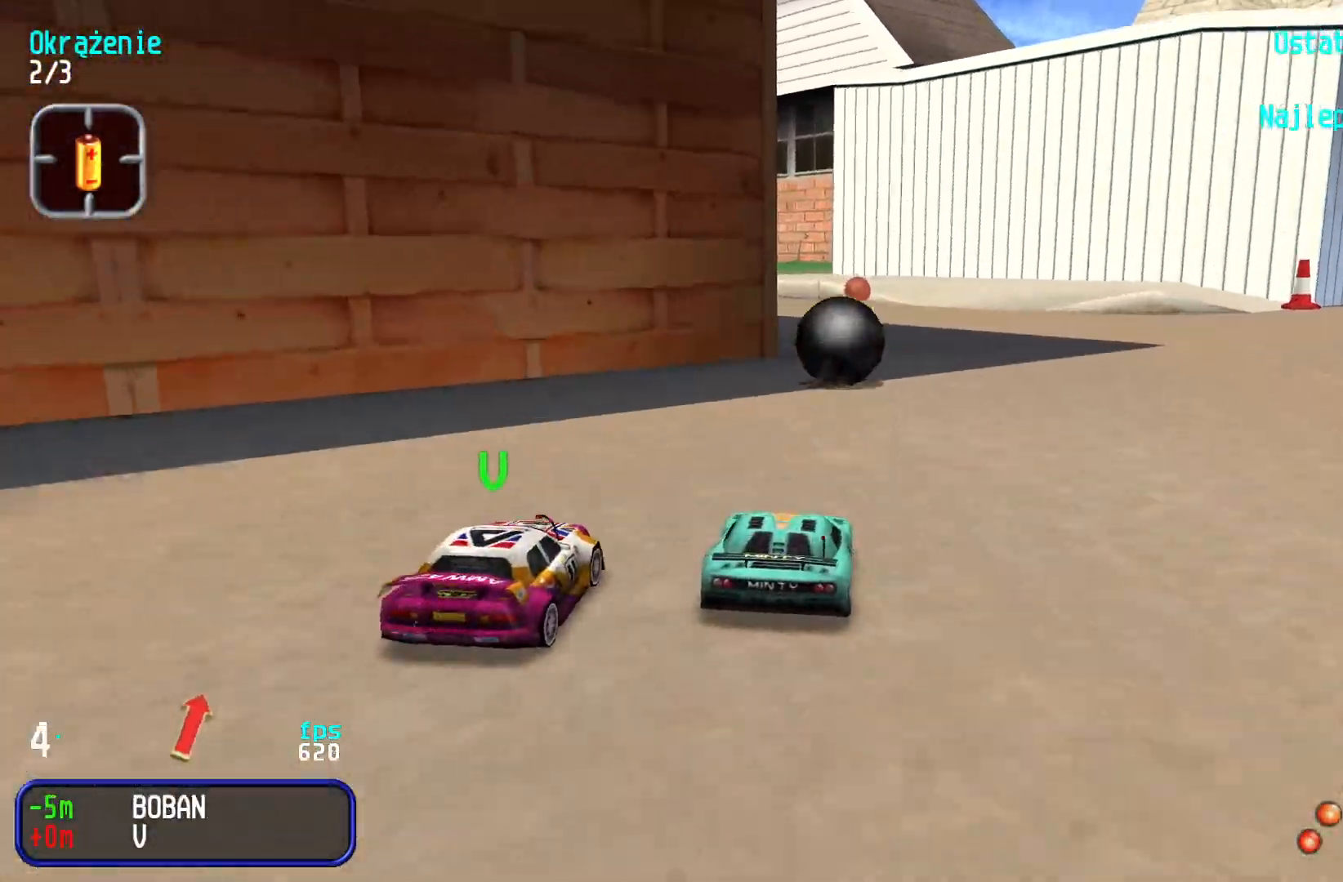
{"keys": ["left", "up"], "events": [[167, "left", "down"], [200, "up", "up"], [267, "up", "down"]]}
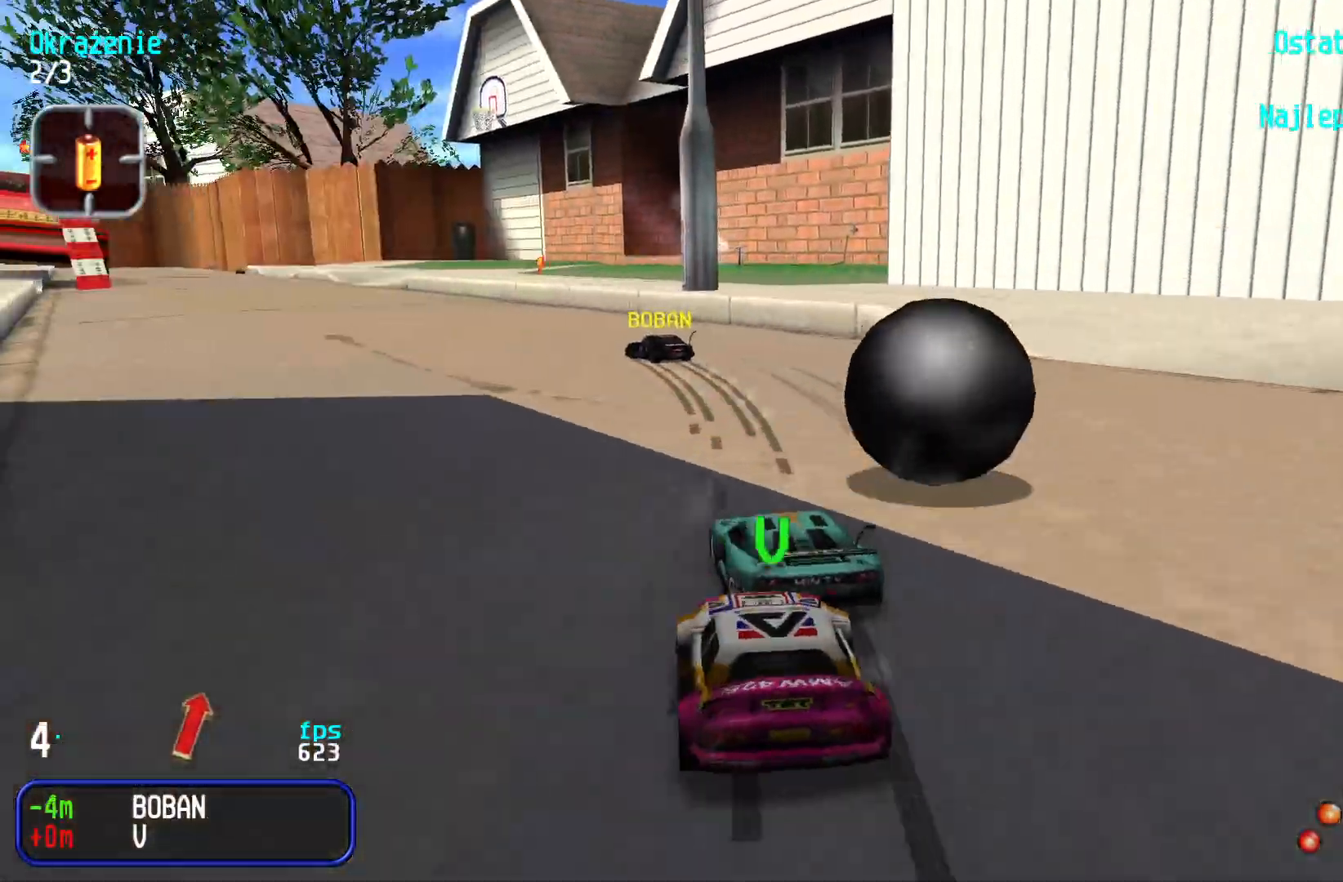
{"keys": ["up"], "events": [[117, "left", "up"], [133, "right", "down"], [233, "left", "down"], [233, "right", "up"], [467, "left", "up"]]}
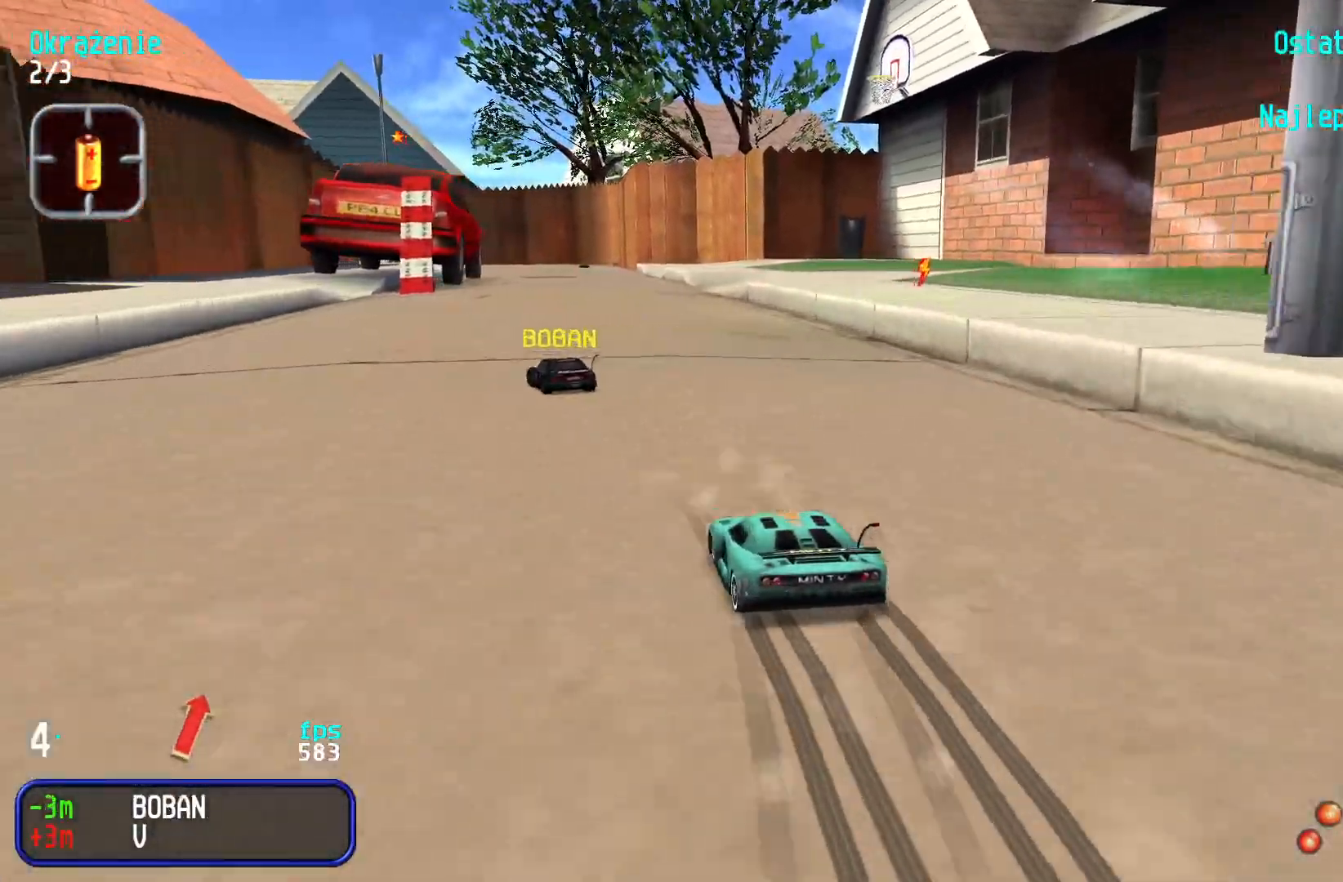
{"keys": ["up"], "events": [[17, "left", "down"], [200, "left", "up"], [267, "left", "down"], [333, "left", "up"]]}
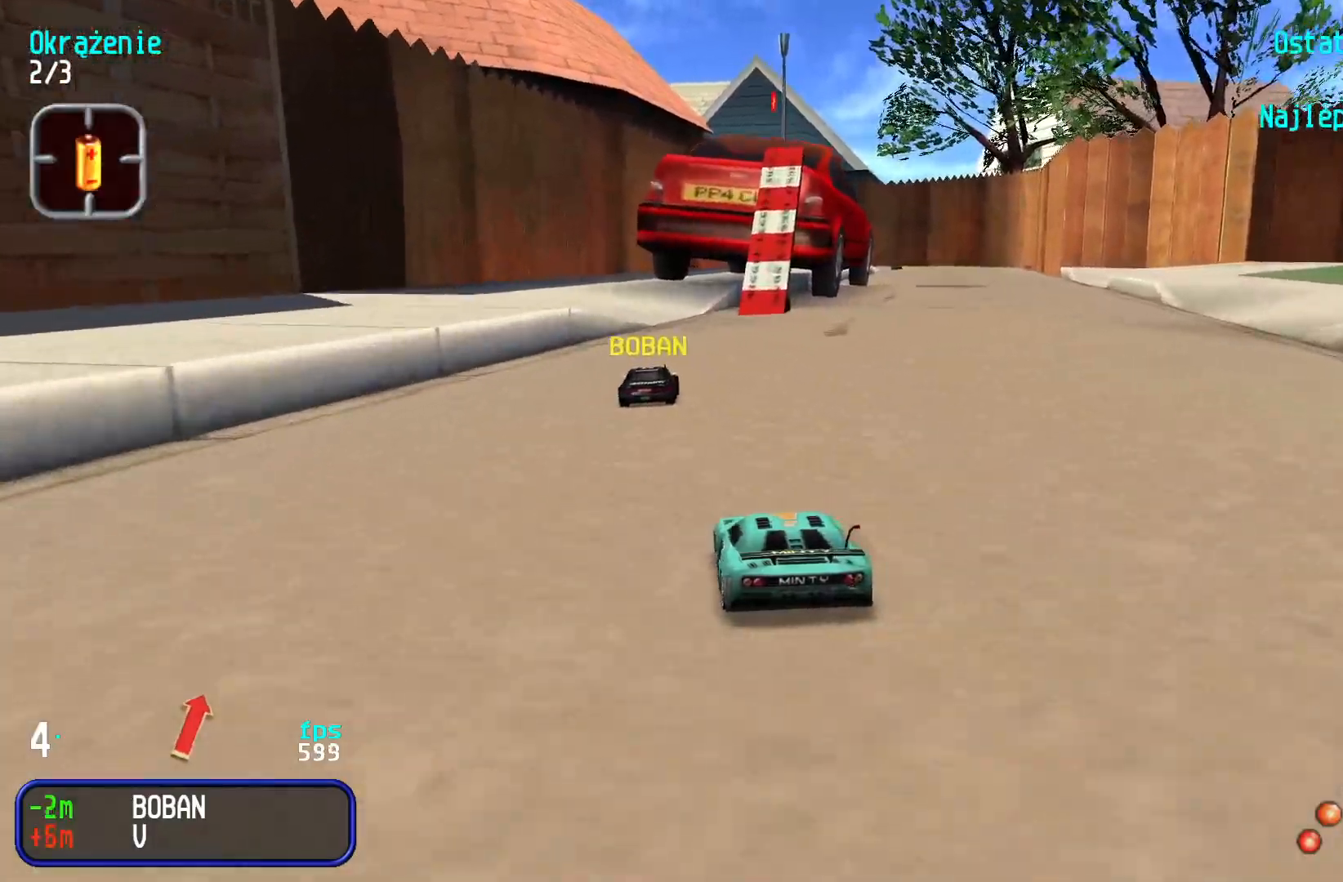
{"keys": ["up"], "events": []}
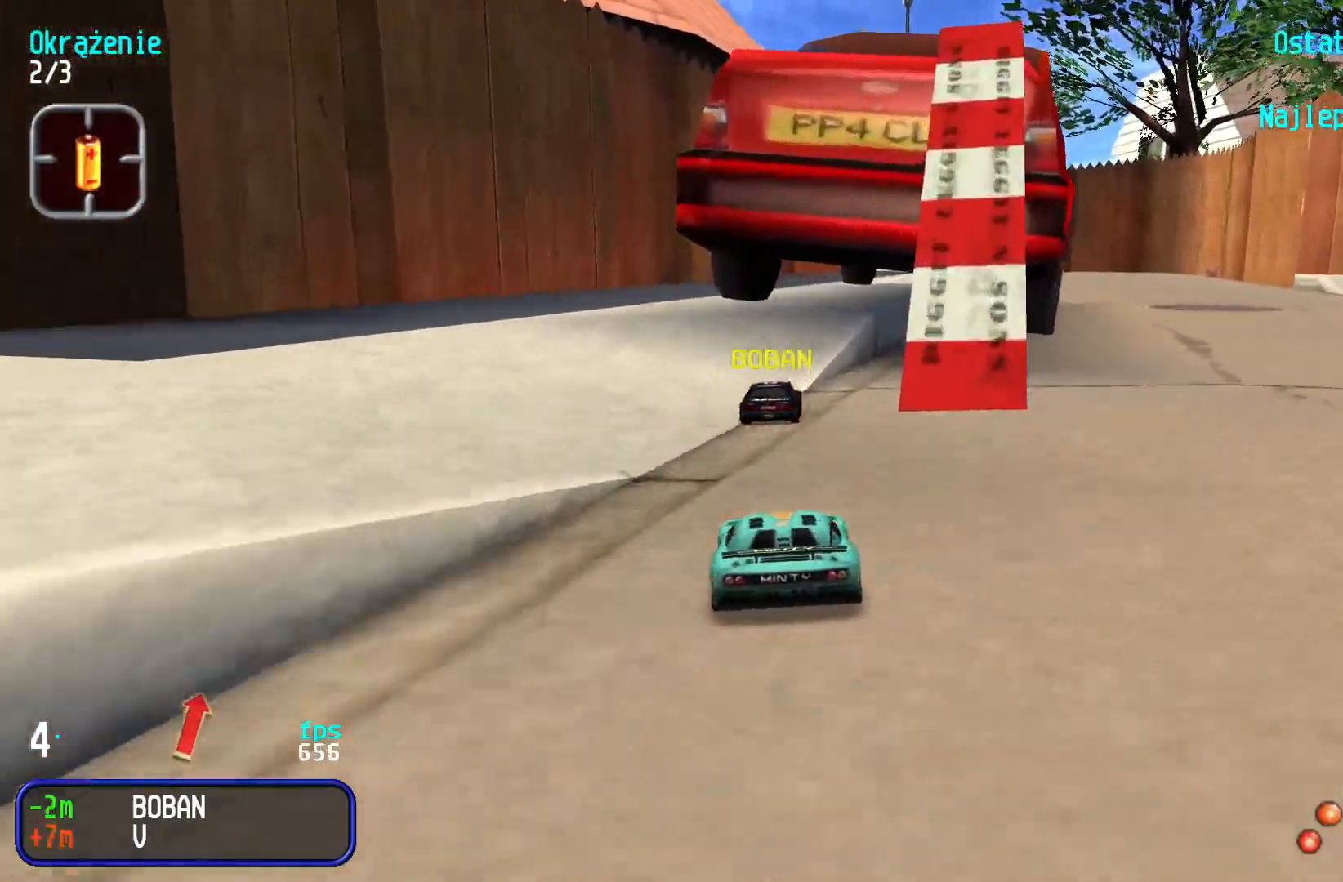
{"keys": ["up"], "events": [[100, "right", "down"], [233, "right", "up"]]}
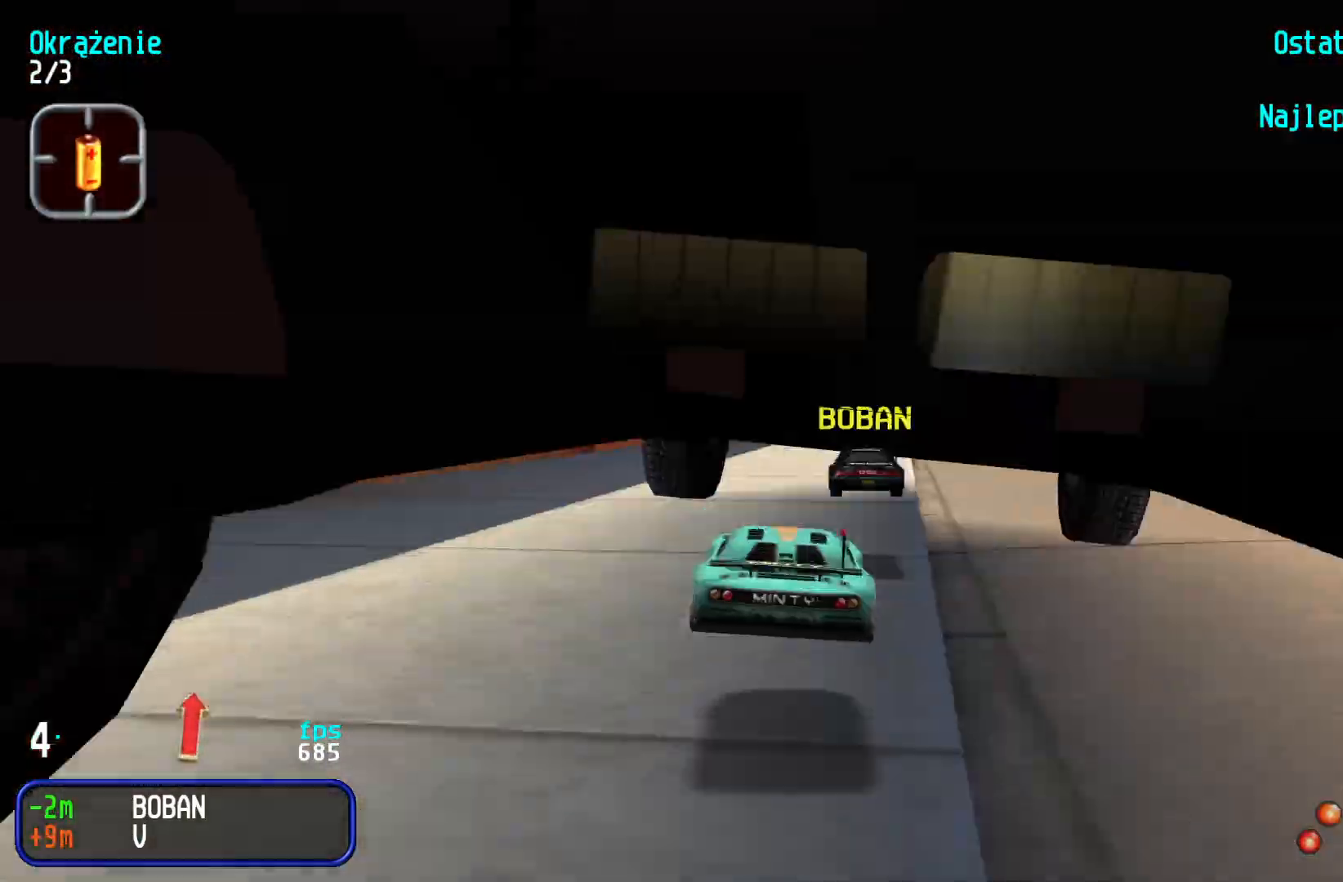
{"keys": ["up"], "events": []}
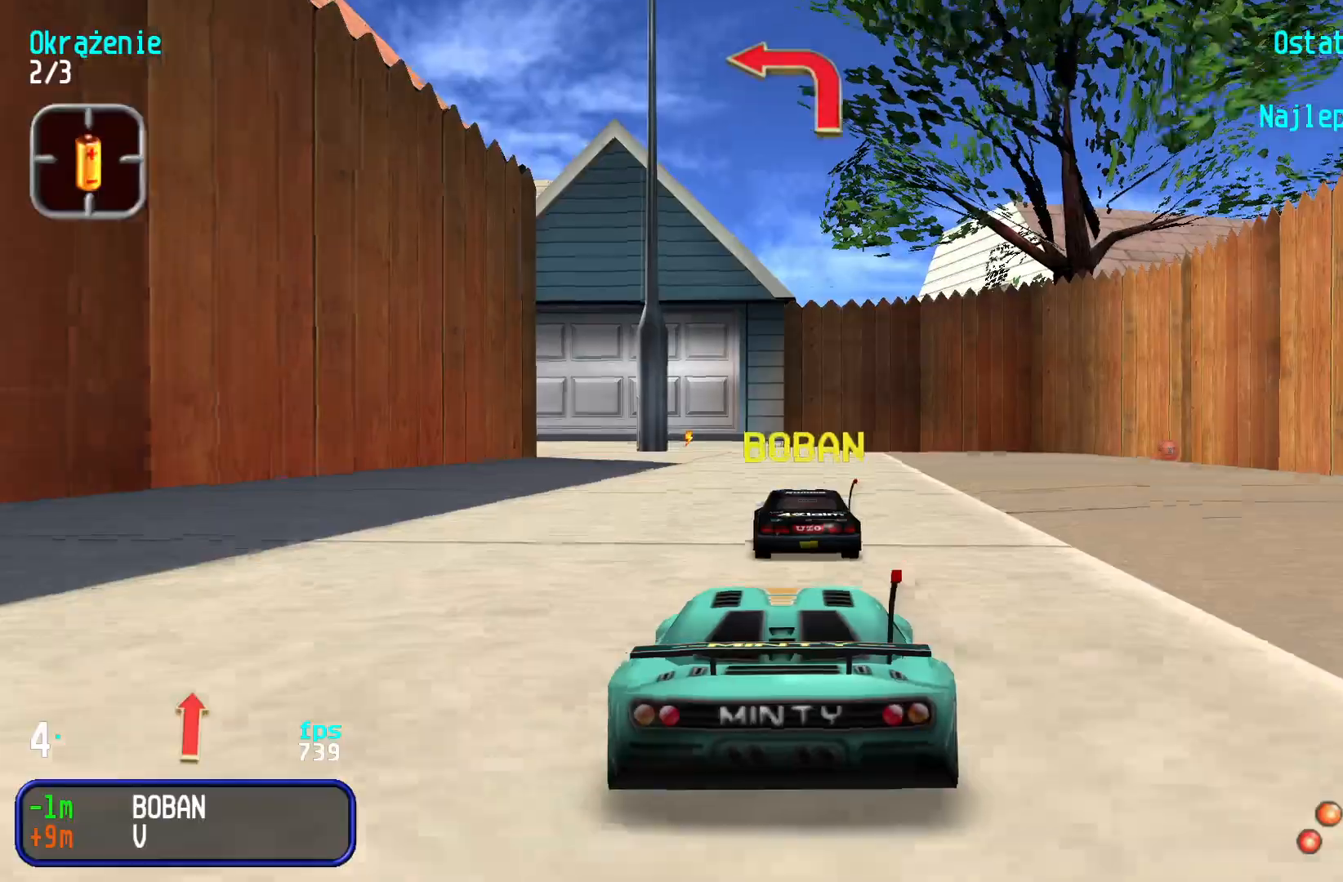
{"keys": ["up"], "events": [[17, "left", "down"], [117, "left", "up"], [167, "left", "down"], [467, "left", "up"]]}
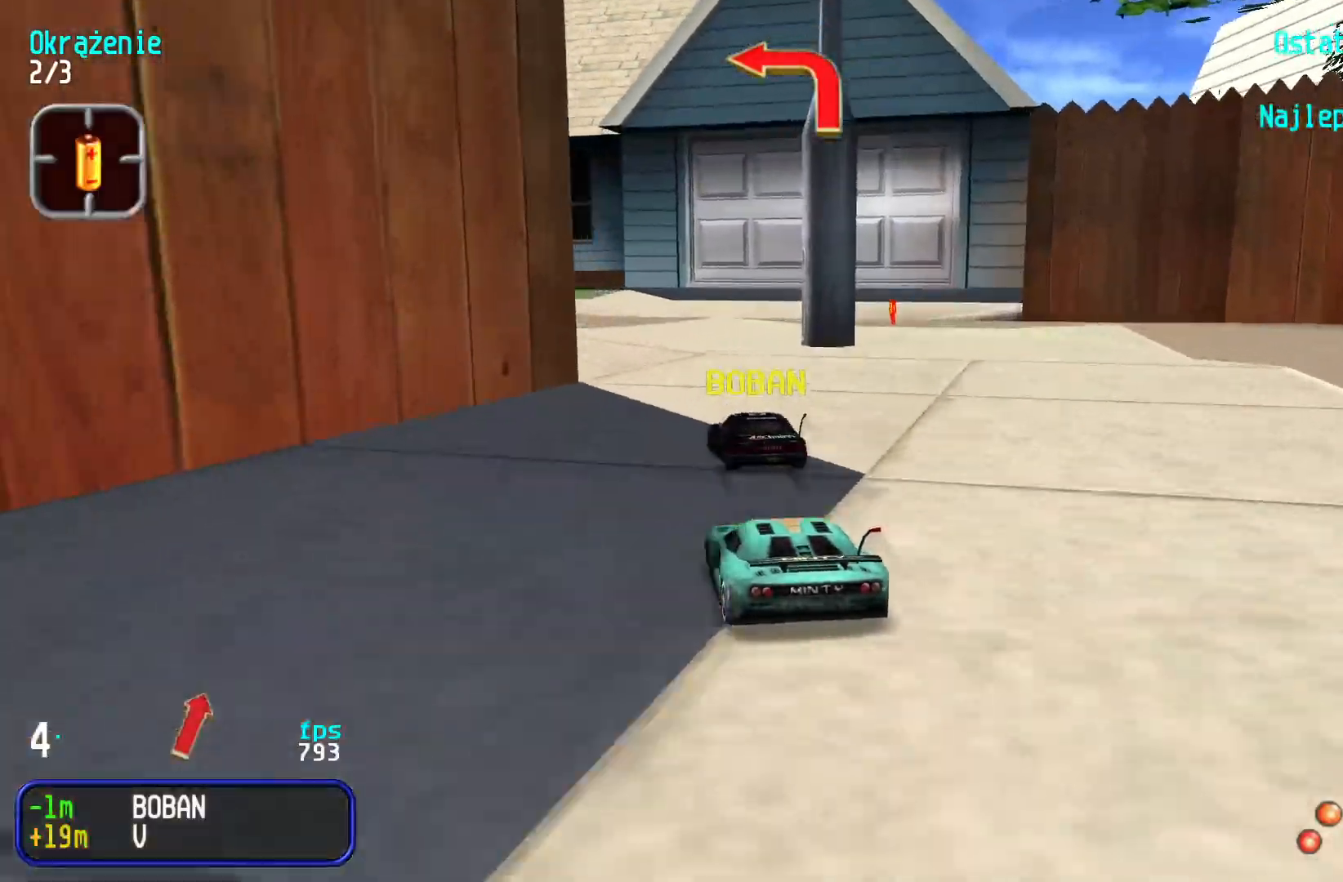
{"keys": ["left", "up"], "events": [[33, "left", "down"], [217, "left", "up"], [267, "left", "down"], [367, "left", "up"], [417, "left", "down"]]}
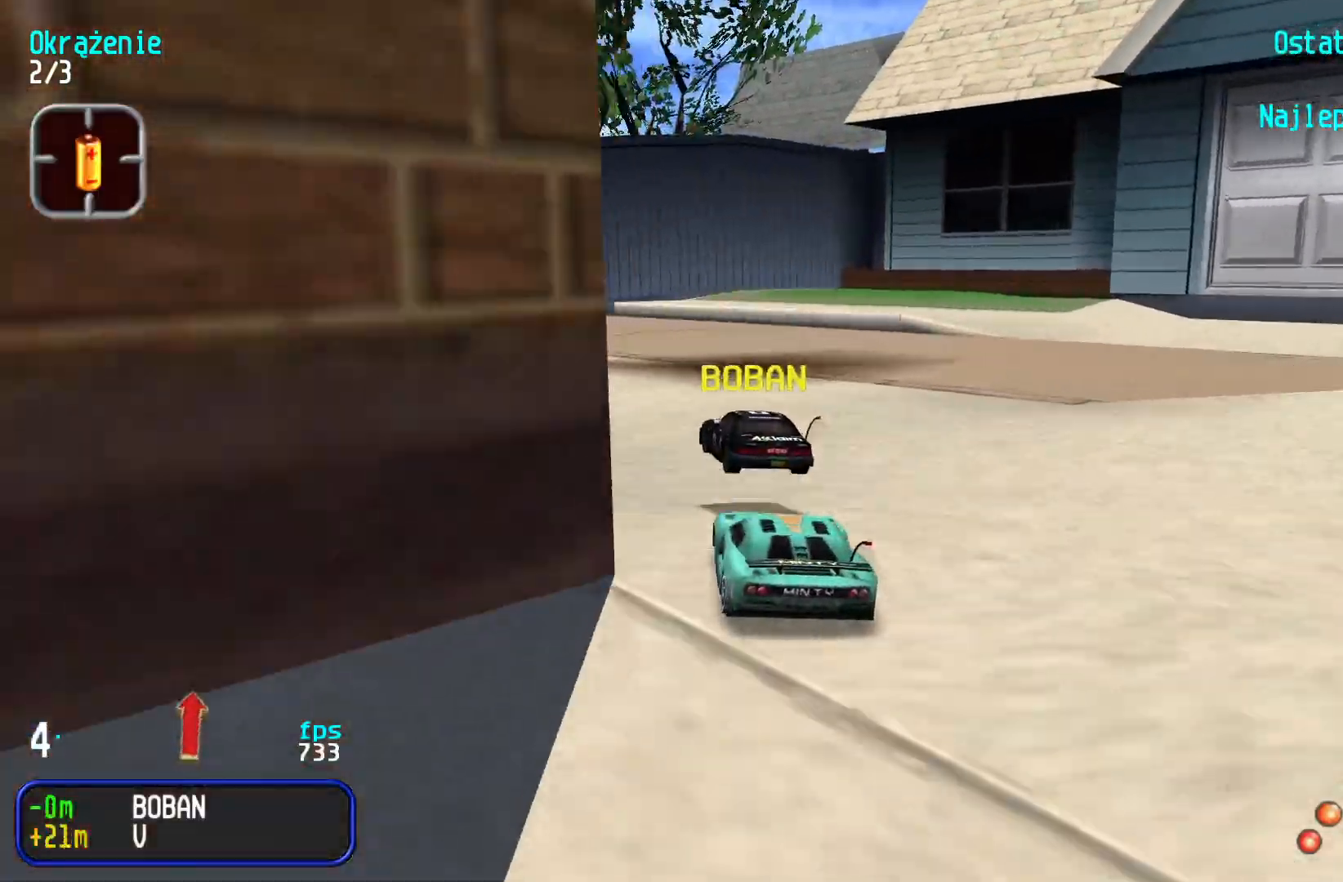
{"keys": ["left", "up"], "events": [[117, "left", "up"], [417, "left", "down"]]}
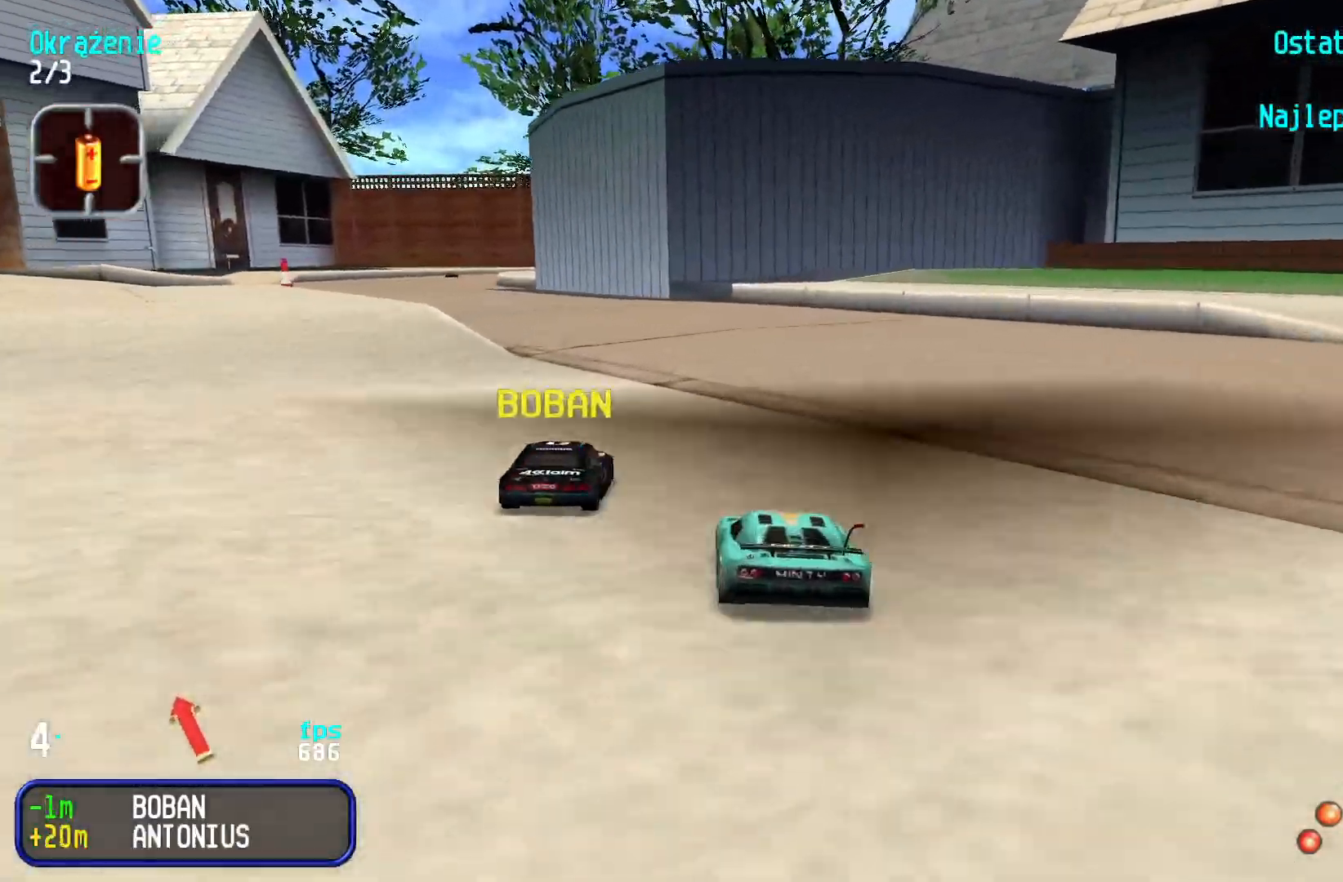
{"keys": ["left", "up"], "events": [[33, "left", "up"], [83, "left", "down"], [183, "left", "up"], [250, "left", "down"], [317, "left", "up"], [500, "left", "down"]]}
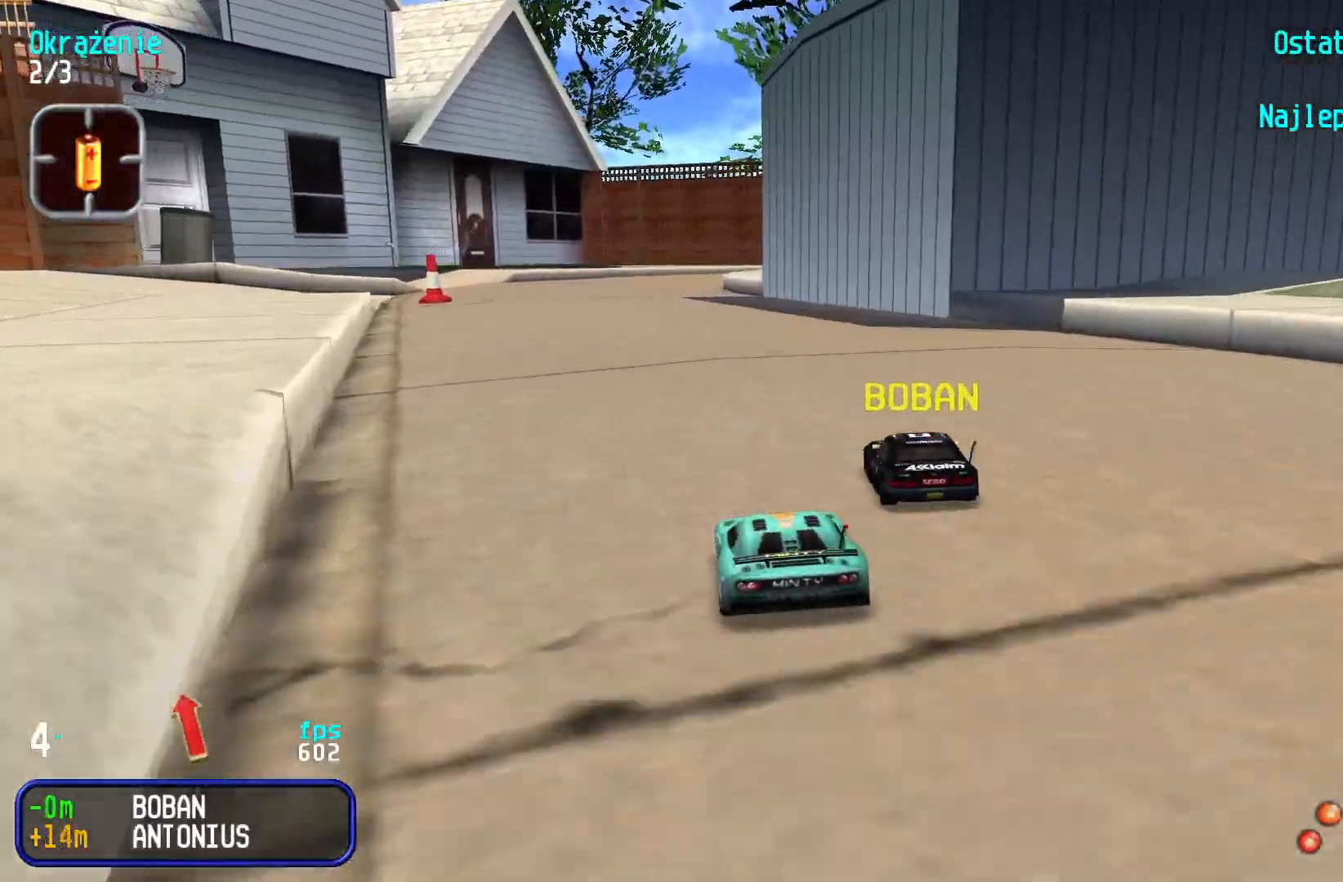
{"keys": ["up"], "events": [[50, "left", "up"], [150, "left", "down"], [233, "left", "up"], [300, "left", "down"], [383, "left", "up"]]}